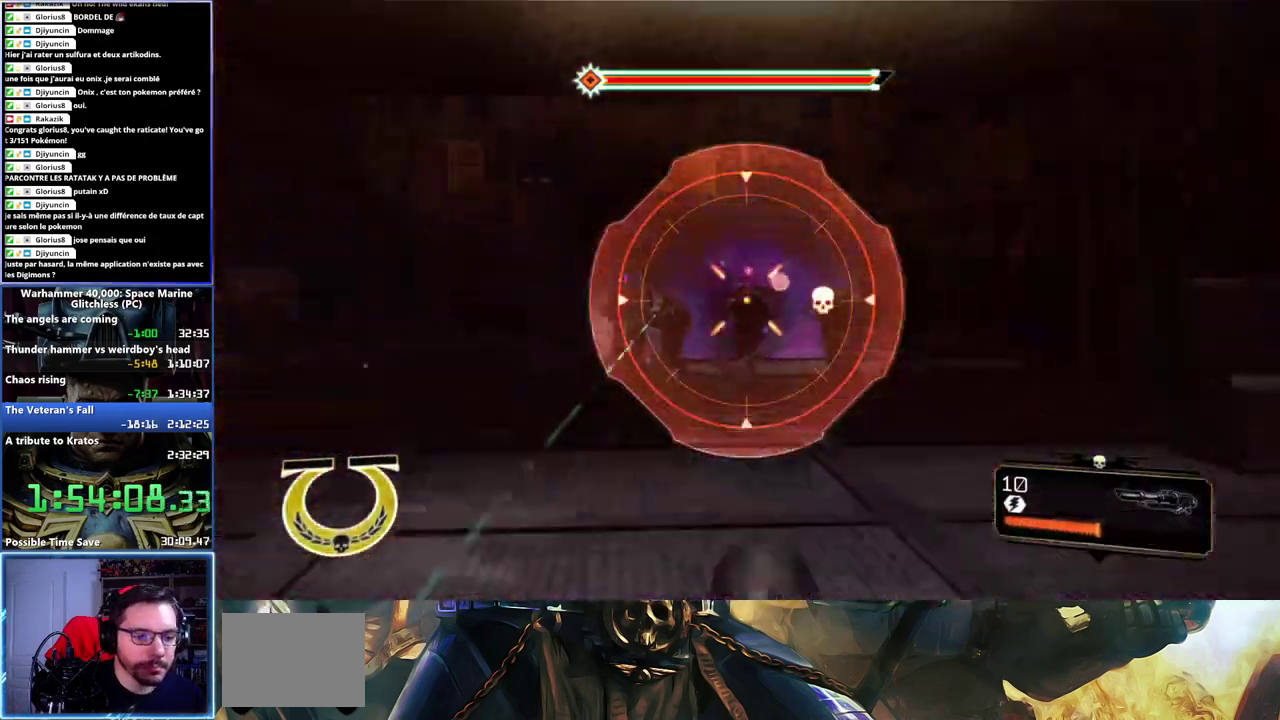
Gameplay with a controller (Xbox layout); each line is a JSON object with the inputs held at the frame after it. "button_events" lists button changes between this image and that frame as [ms after this image, input, new state], when the widget could be followed in between (sticks are given only as held states). Not read: L1 R1.
{"buttons": ["L2", "R2"], "left_stick": "up-left", "right_stick": "up", "button_events": [[333, "R2", "down"]]}
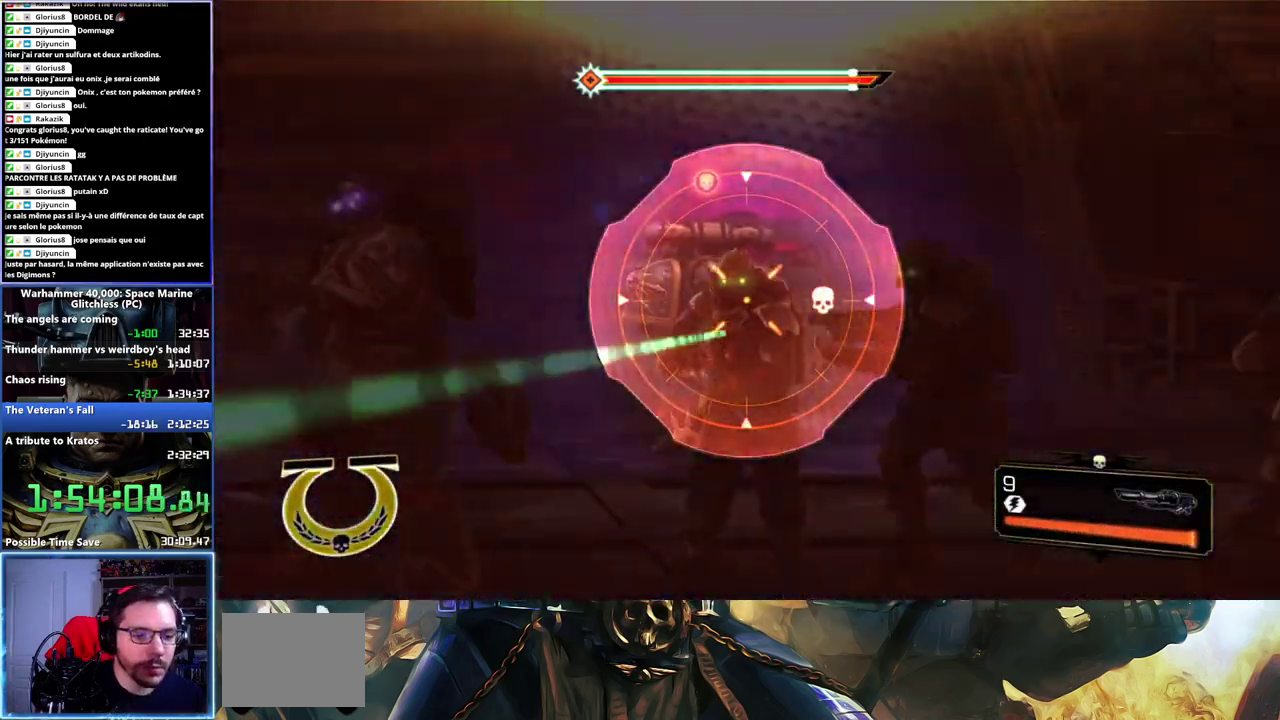
{"buttons": [], "left_stick": "down", "right_stick": "center", "button_events": [[67, "R2", "up"], [133, "R2", "down"], [217, "R2", "up"], [267, "R2", "down"], [367, "R2", "up"], [450, "L2", "up"]]}
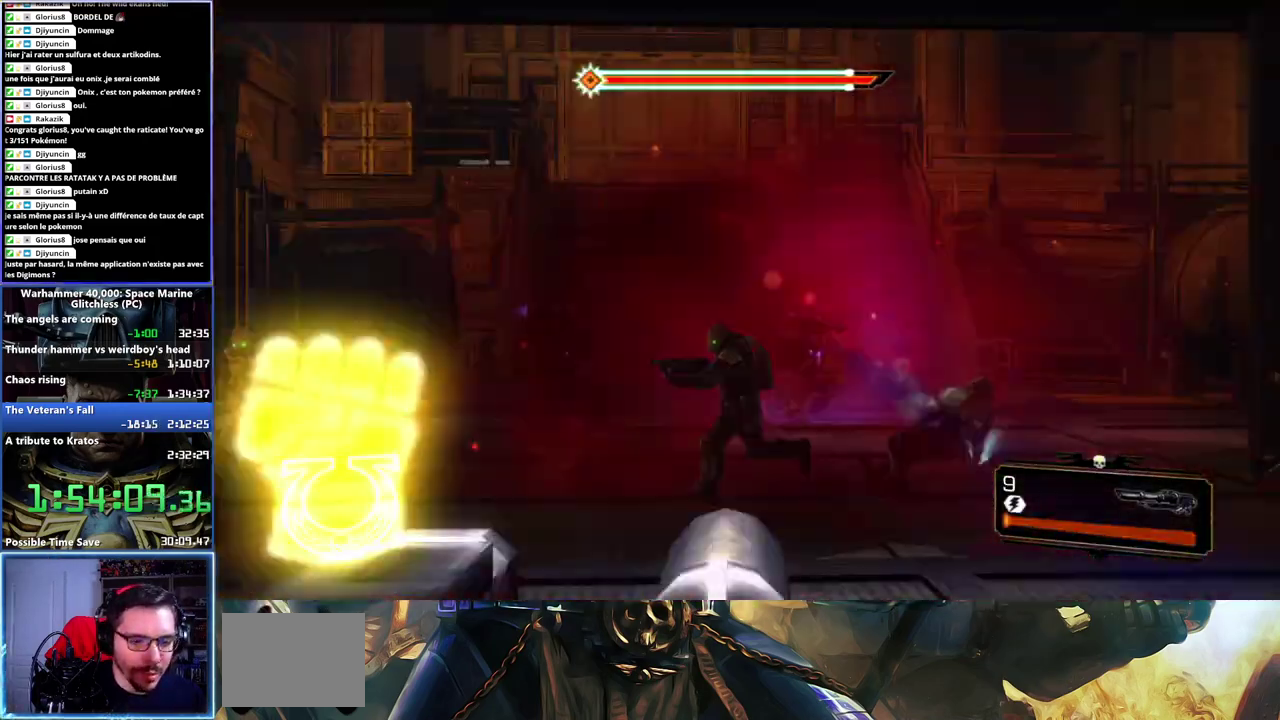
{"buttons": [], "left_stick": "left", "right_stick": "center", "button_events": []}
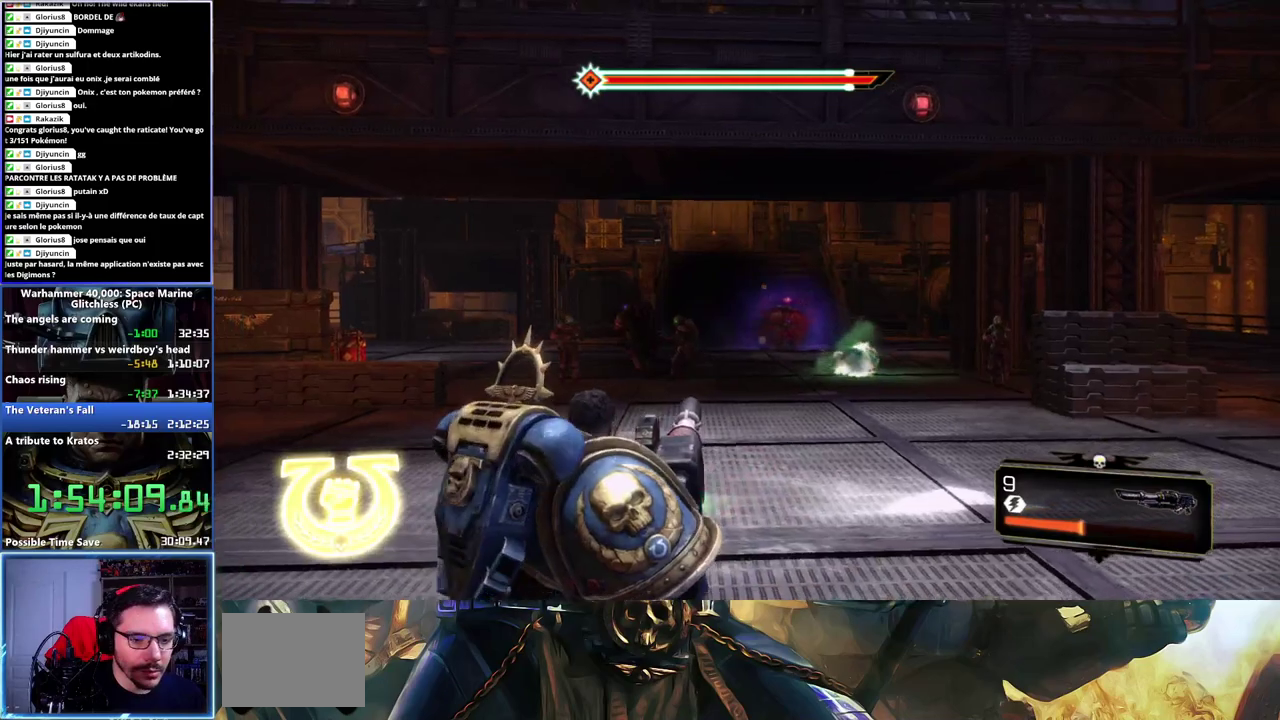
{"buttons": ["L2"], "left_stick": "up-left", "right_stick": "right", "button_events": [[50, "L2", "down"]]}
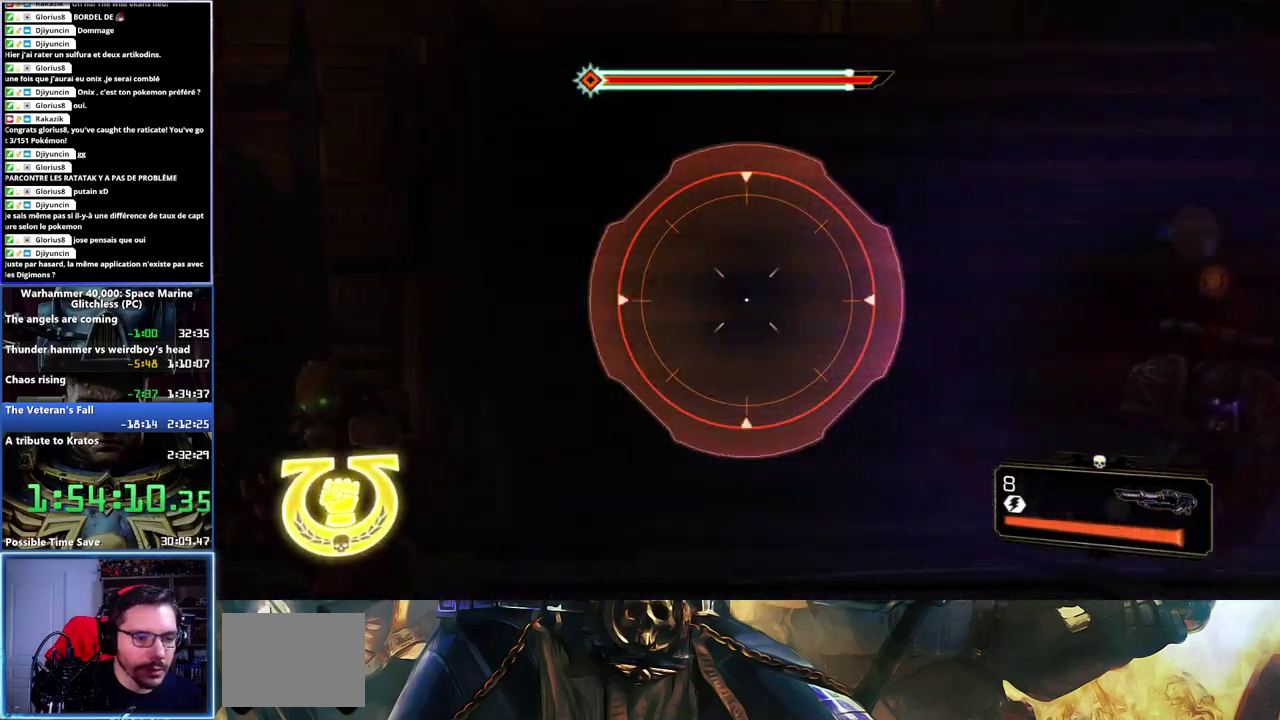
{"buttons": ["L2"], "left_stick": "up", "right_stick": "down-right", "button_events": []}
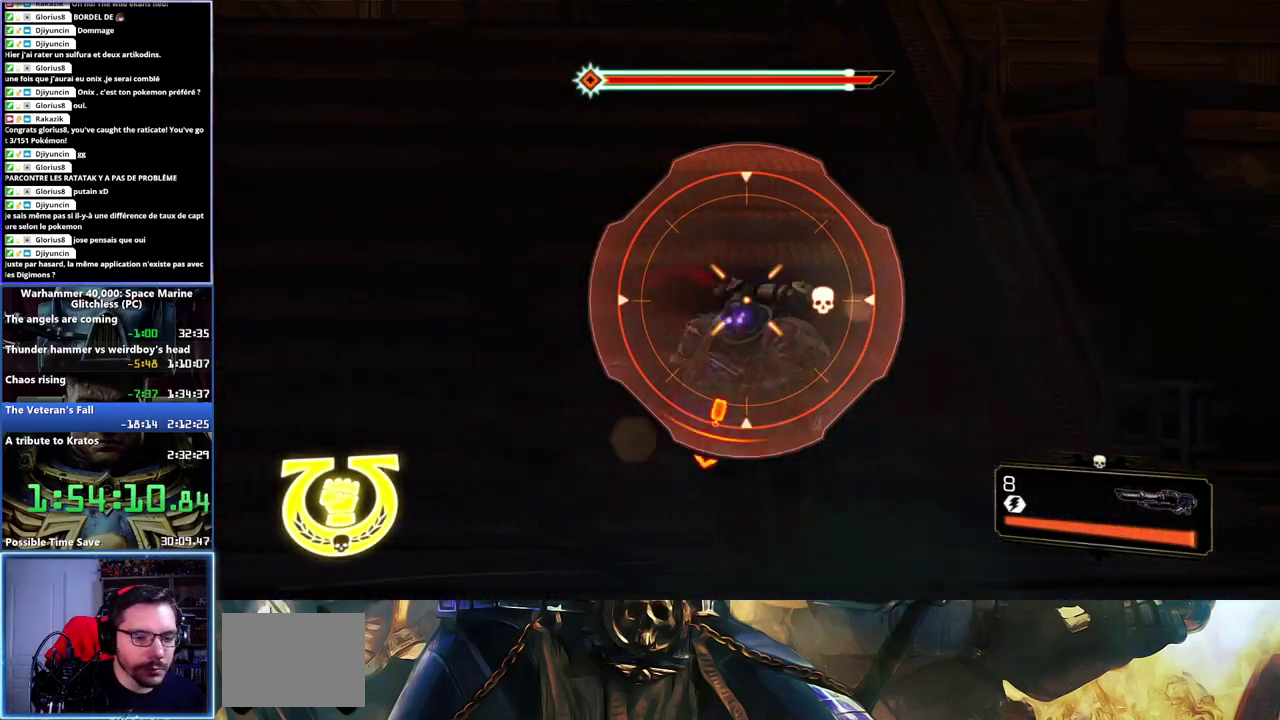
{"buttons": [], "left_stick": "up-right", "right_stick": "center", "button_events": [[183, "R2", "down"], [317, "R2", "up"], [383, "L2", "up"]]}
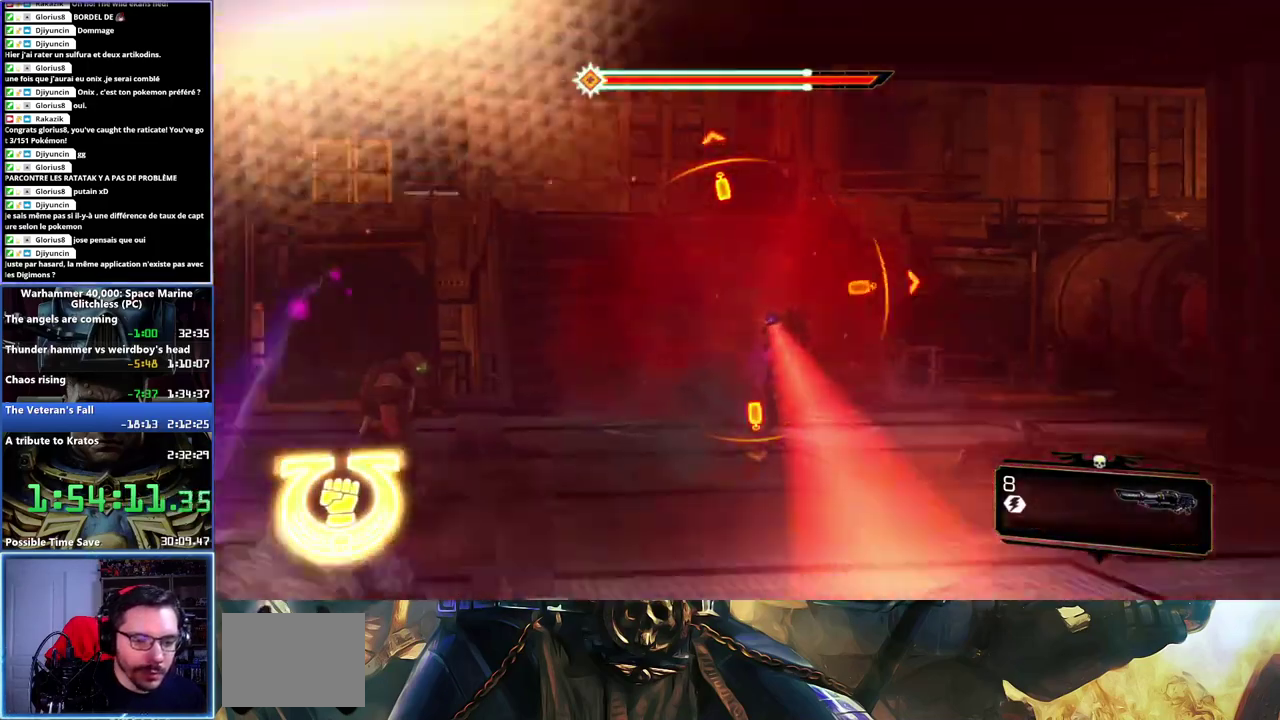
{"buttons": [], "left_stick": "right", "right_stick": "center", "button_events": [[167, "A", "down"], [250, "A", "up"]]}